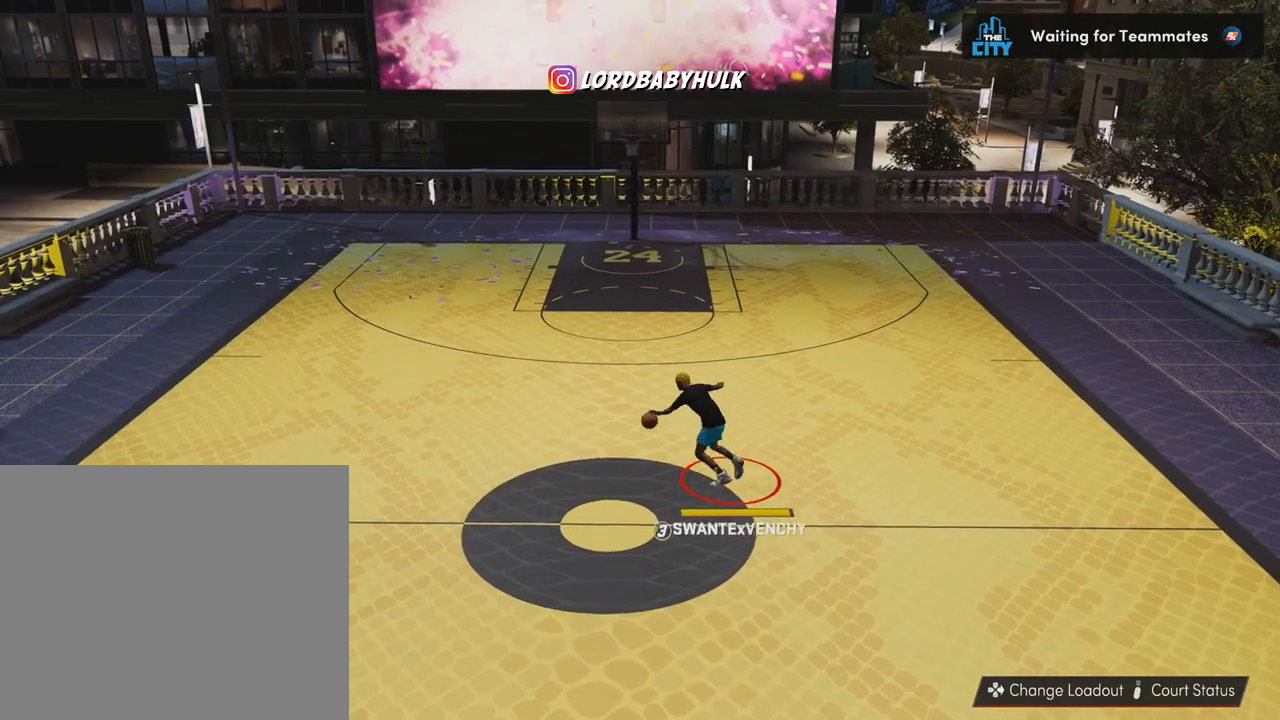
Gameplay with a controller (PlayStation layout); each line is a JSON object with the inputs held at the frame after it. "events" lists button and stick changes between this image and that frame as [ms after this image, input, new state], when the widget could be followed in between. Not read: R3.
{"buttons": ["R2"], "left_stick": "up-left", "right_stick": "center", "events": []}
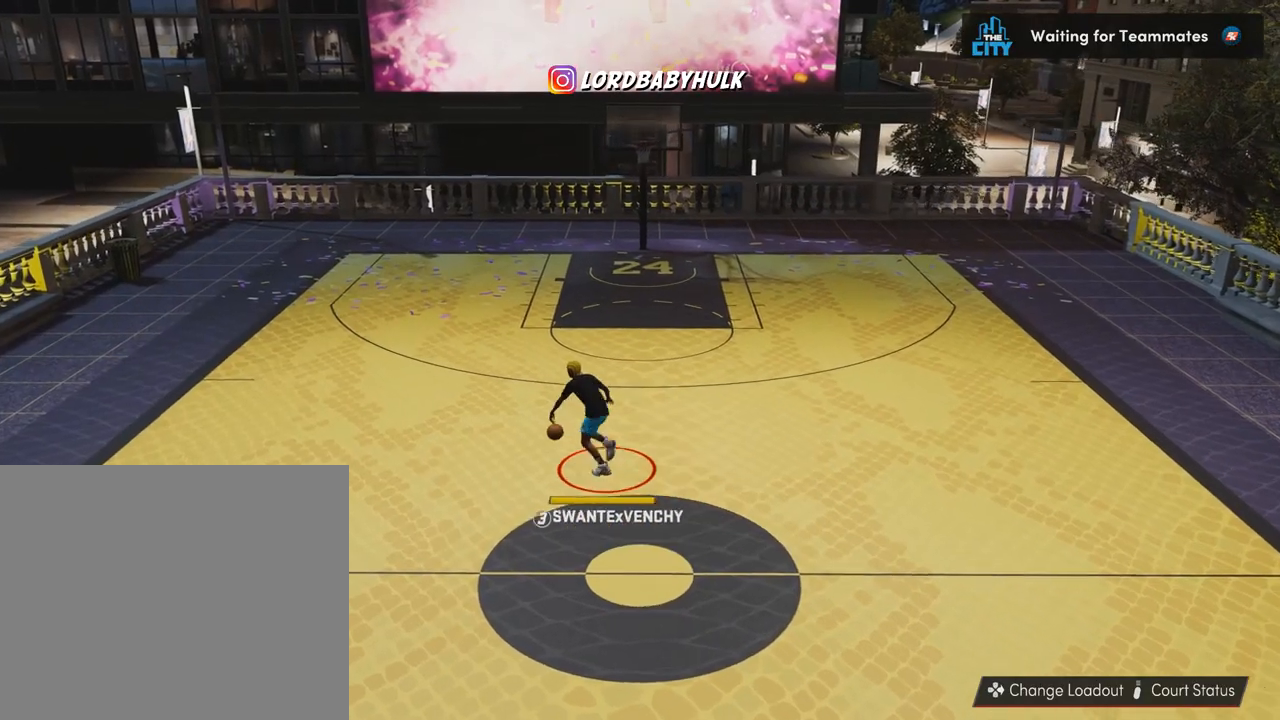
{"buttons": [], "left_stick": "down", "right_stick": "center", "events": [[183, "R2", "up"], [283, "left_stick", "down"]]}
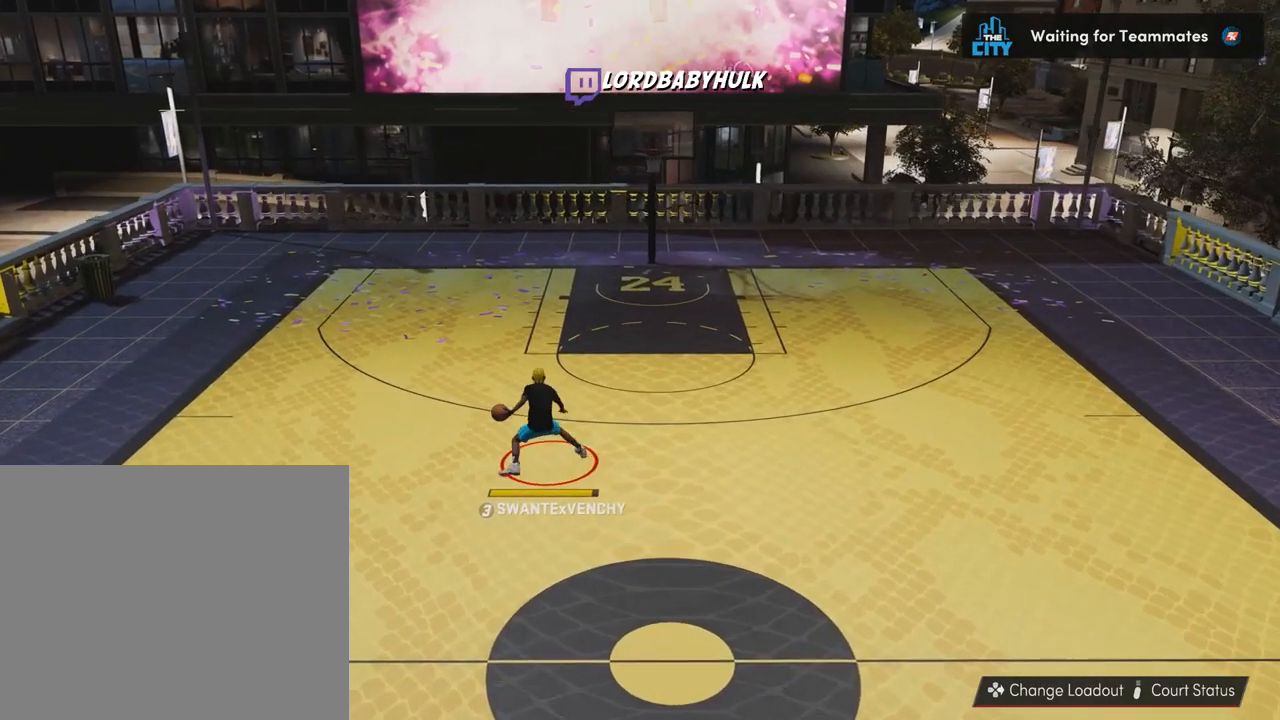
{"buttons": [], "left_stick": "down", "right_stick": "center", "events": []}
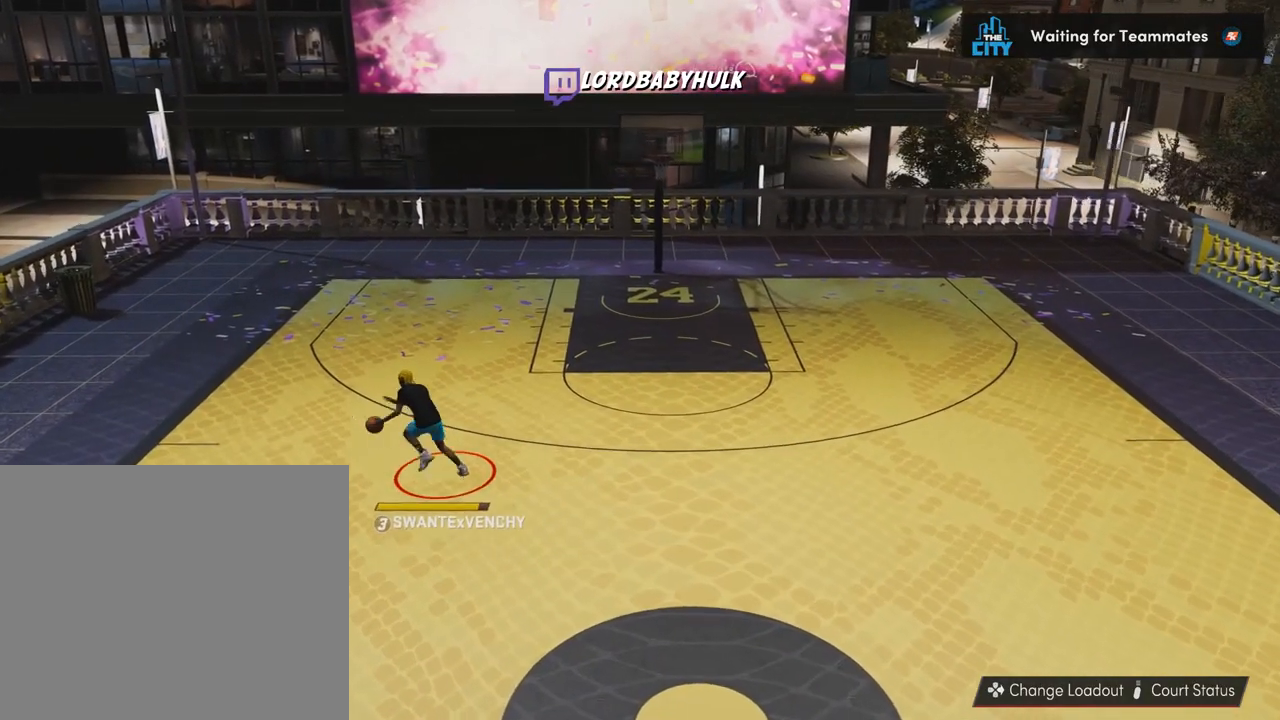
{"buttons": ["R2"], "left_stick": "down", "right_stick": "center", "events": [[117, "R2", "down"]]}
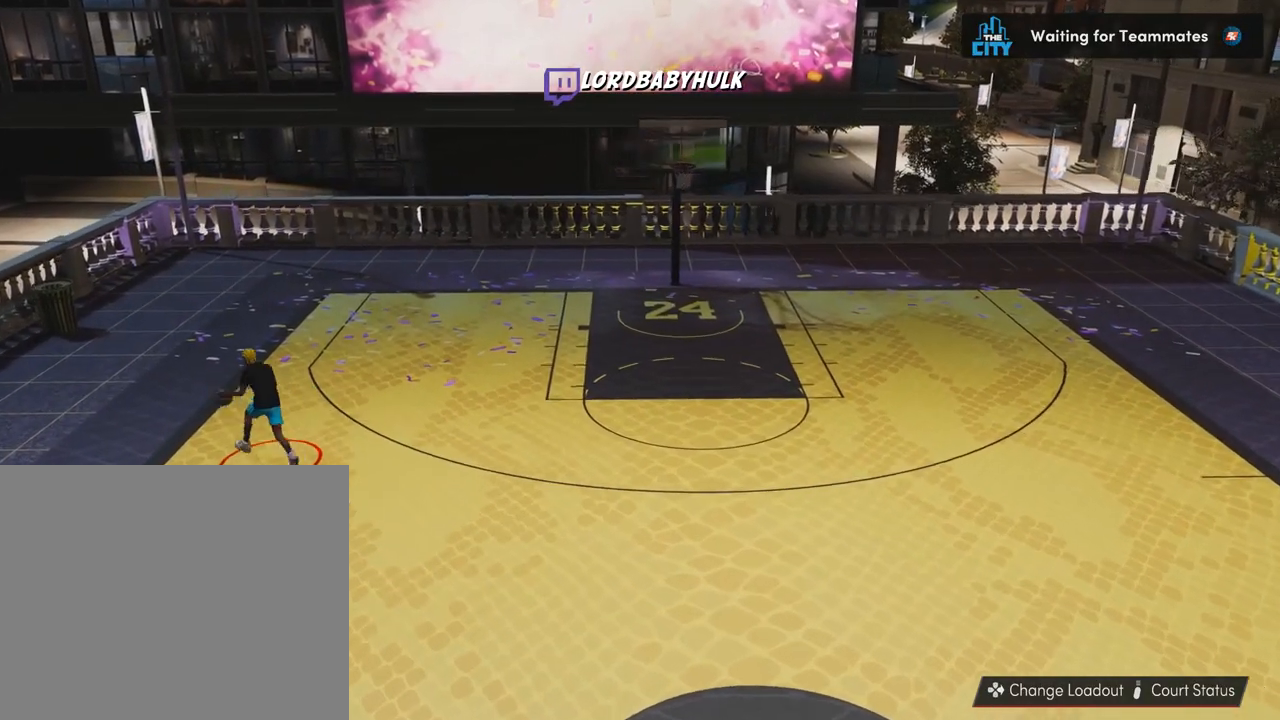
{"buttons": [], "left_stick": "down", "right_stick": "center", "events": [[167, "left_stick", "down-left"], [283, "R2", "up"], [383, "left_stick", "down"]]}
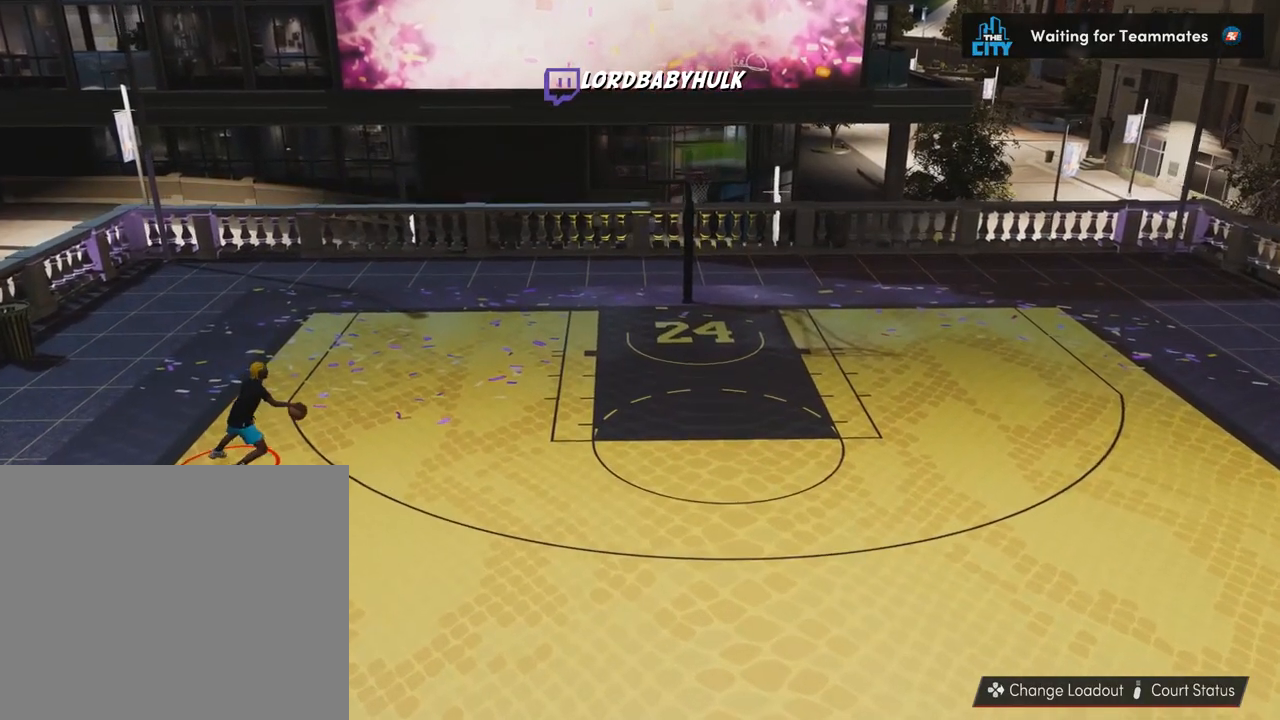
{"buttons": [], "left_stick": "center", "right_stick": "center", "events": [[50, "left_stick", "down-right"], [150, "left_stick", "center"]]}
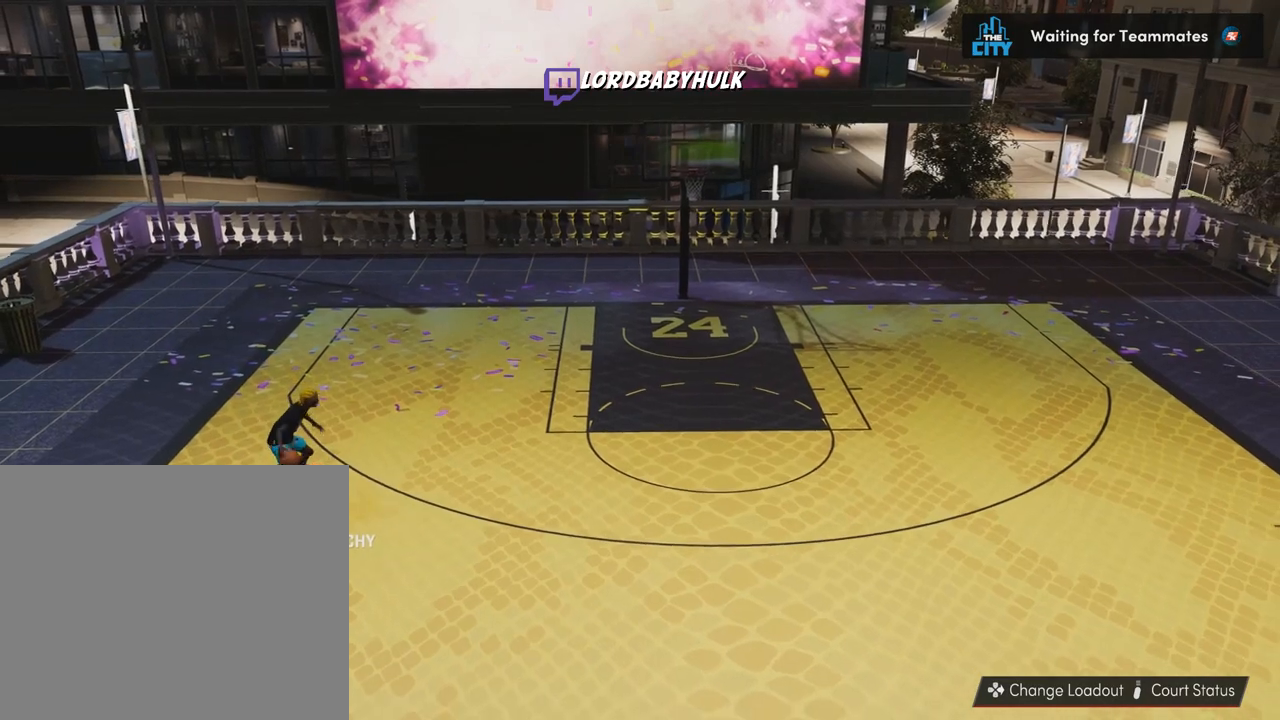
{"buttons": [], "left_stick": "up", "right_stick": "center", "events": [[417, "left_stick", "up"]]}
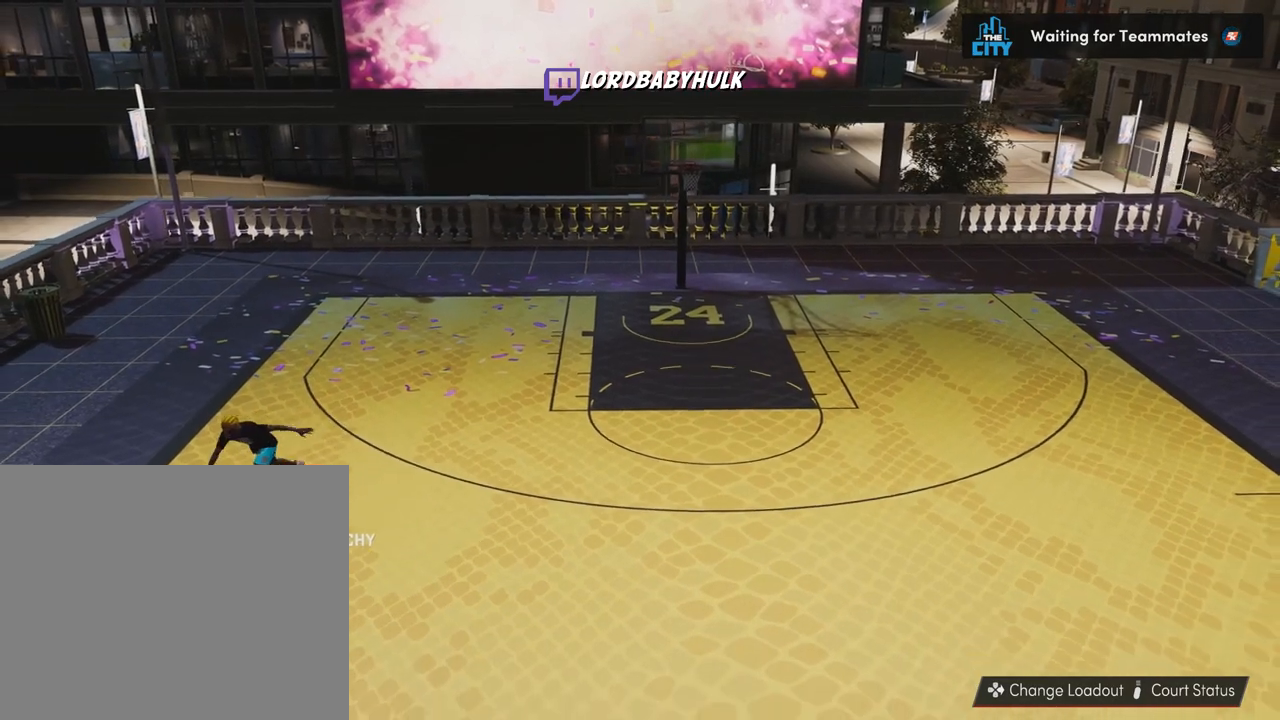
{"buttons": [], "left_stick": "up", "right_stick": "center", "events": []}
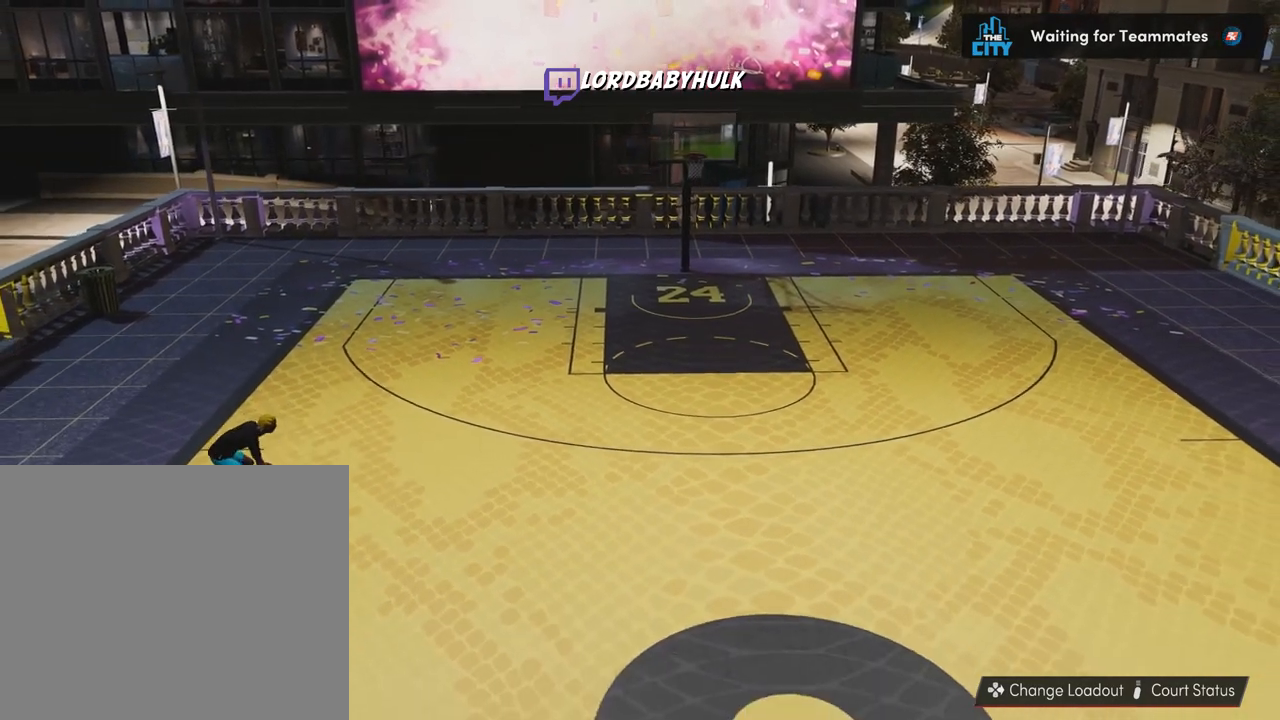
{"buttons": [], "left_stick": "center", "right_stick": "center", "events": [[383, "left_stick", "center"]]}
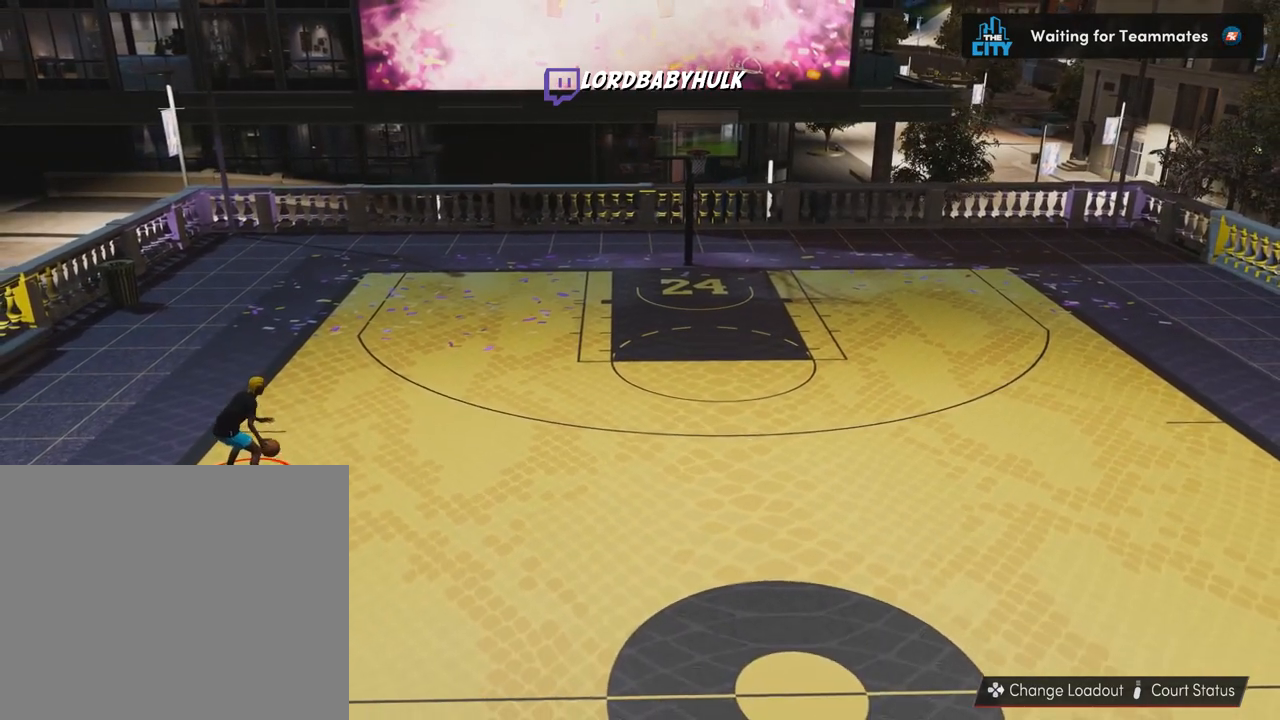
{"buttons": [], "left_stick": "center", "right_stick": "center", "events": []}
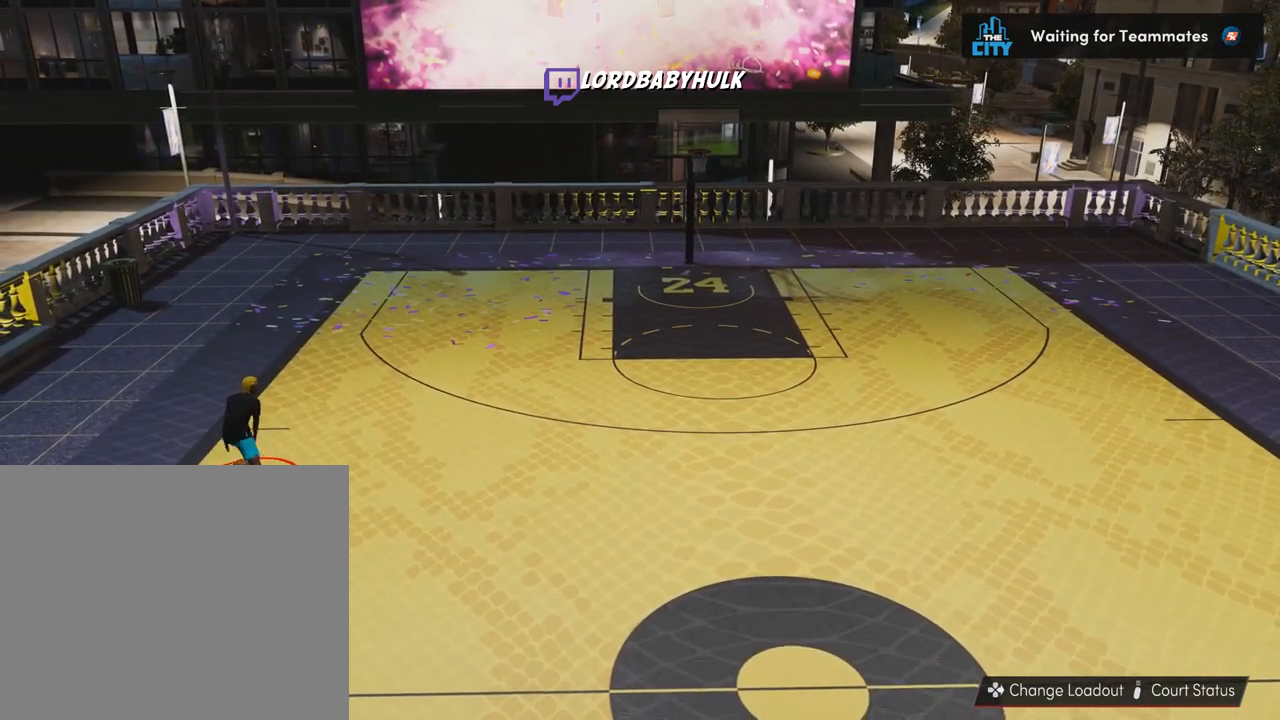
{"buttons": [], "left_stick": "down", "right_stick": "center", "events": [[117, "left_stick", "down-right"], [383, "left_stick", "down"]]}
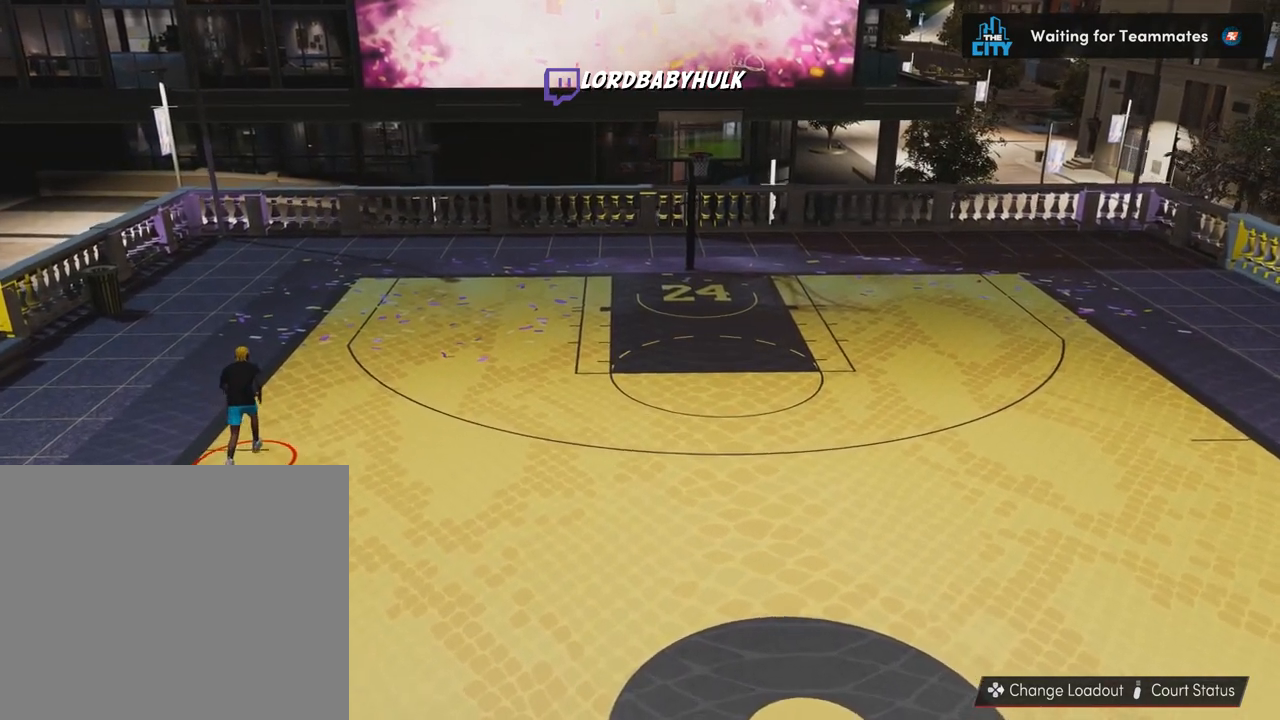
{"buttons": [], "left_stick": "center", "right_stick": "center", "events": [[83, "left_stick", "center"]]}